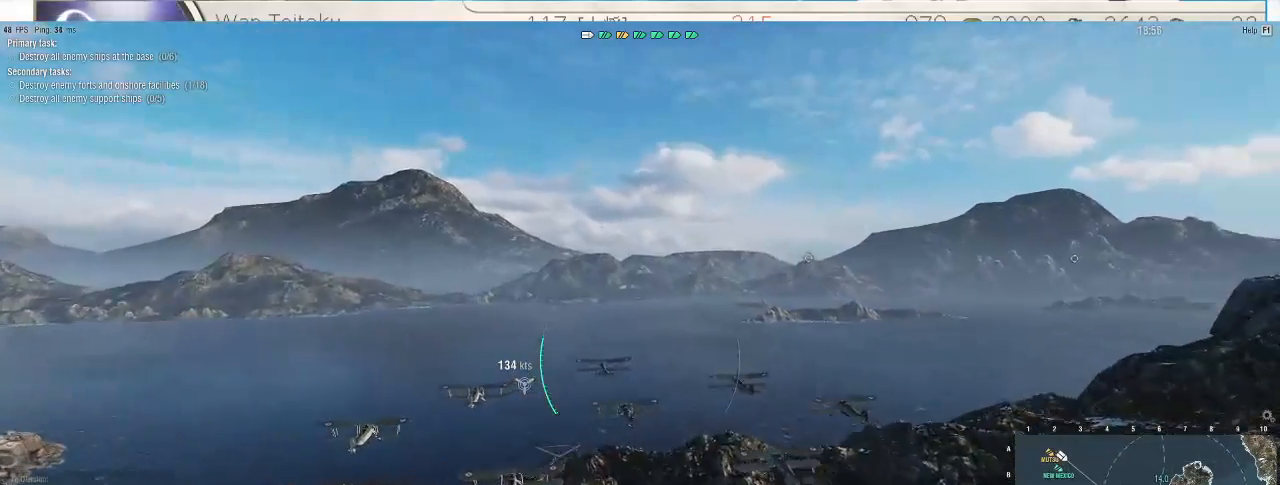
Gameplay with keyboard and mouse; each line is a JSON object with the keys and mouse buttons held at the frame after it. "events" lists presses ("down") and releases ("up") of ".", "/", "0", "1", "2", "3", "4", "5", "6", "7", "8", "9", "a", "alt_l", "alt_r", "b", "backslash", "backspace", "c", "caps_lock", "comma", "ctrl_l", "ctrl_r", "d", "e", "equals", "escape", "f", "f1", "f10", "f11", "f12", "f2", "f3", "f4", "f5", "f6", "f7", "f8", "f9", "g", "h", "i", "j", "k", "l", "lbracket", "m", "minus", "n", "o", "p", "q", "quote", "r", "rbracket", "return", "s", "semicolon", "shift_l", "shift_r", "space", "super", "t", "tab", "tilde", "u", "v", "w", "x", "y", "z", "mouse_left", "mouse_wheel", "mouse_right", "mouse_mb4" and "mouse_mb5" between this image and that frame as [ms after this image, input, new state], when the widget could be followed in between. "mouse_left", "mouse_wheel", "mouse_right", "mouse_mb4", "mouse_mb5" = the "left", "wheel", "right", "mb4", "mb5" buttons of the "mouse" list. No other keys are recorded. "wheel" means that the mouse wheel is clicked or scrolled. Not read: mouse_move.
{"keys": ["a", "w"], "mouse": [], "events": [[367, "a", "down"]]}
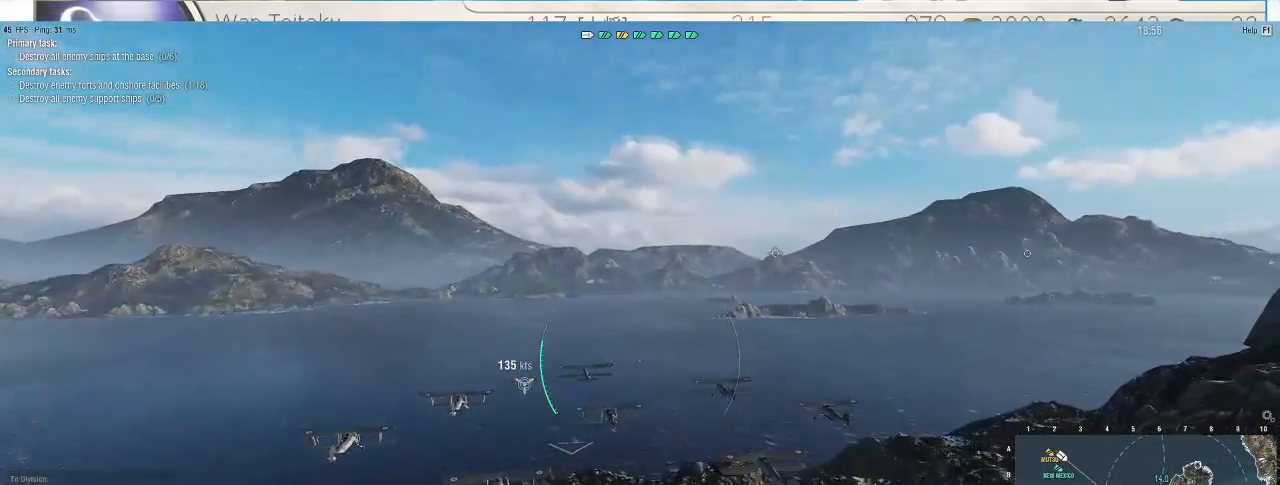
{"keys": ["w"], "mouse": [], "events": [[233, "a", "up"]]}
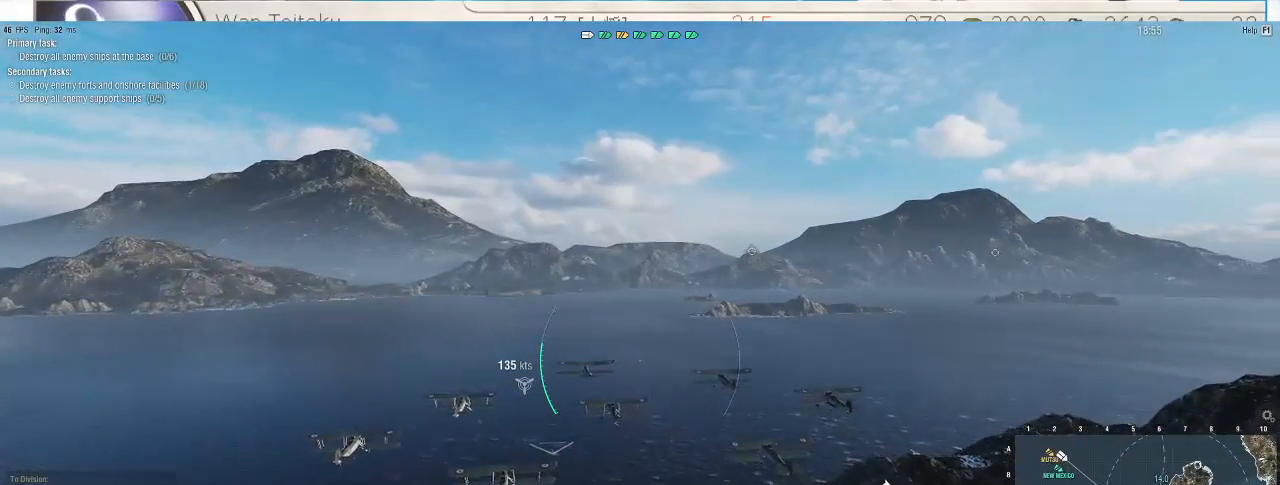
{"keys": ["w"], "mouse": [], "events": []}
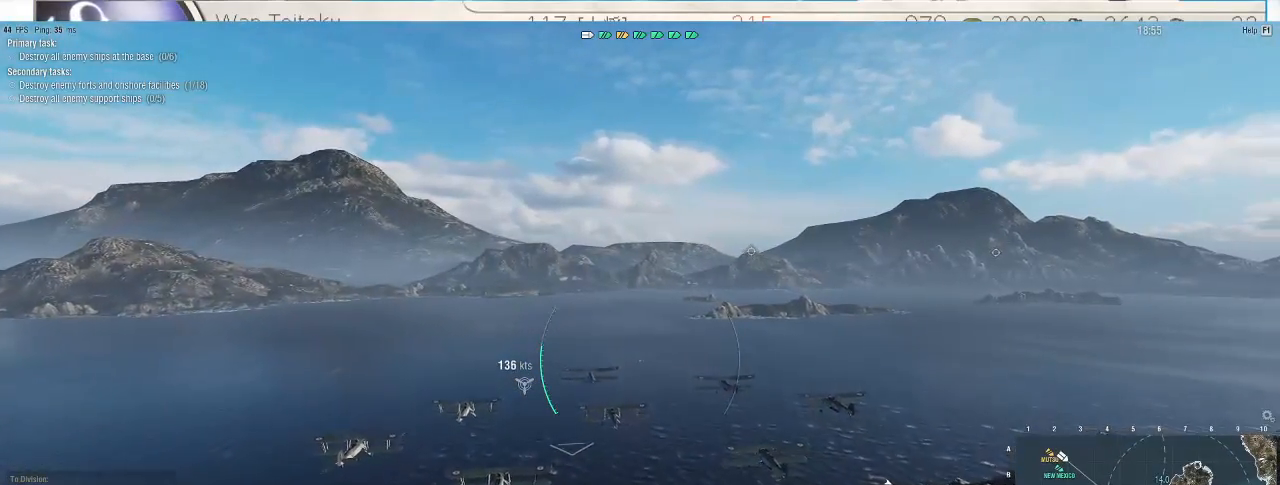
{"keys": ["w"], "mouse": [], "events": []}
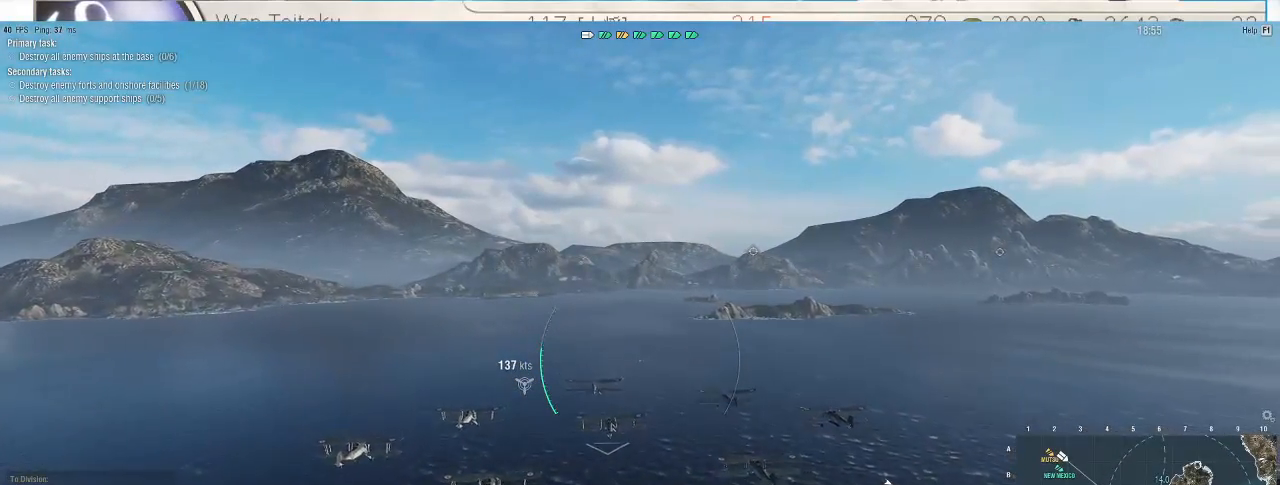
{"keys": ["w"], "mouse": [], "events": []}
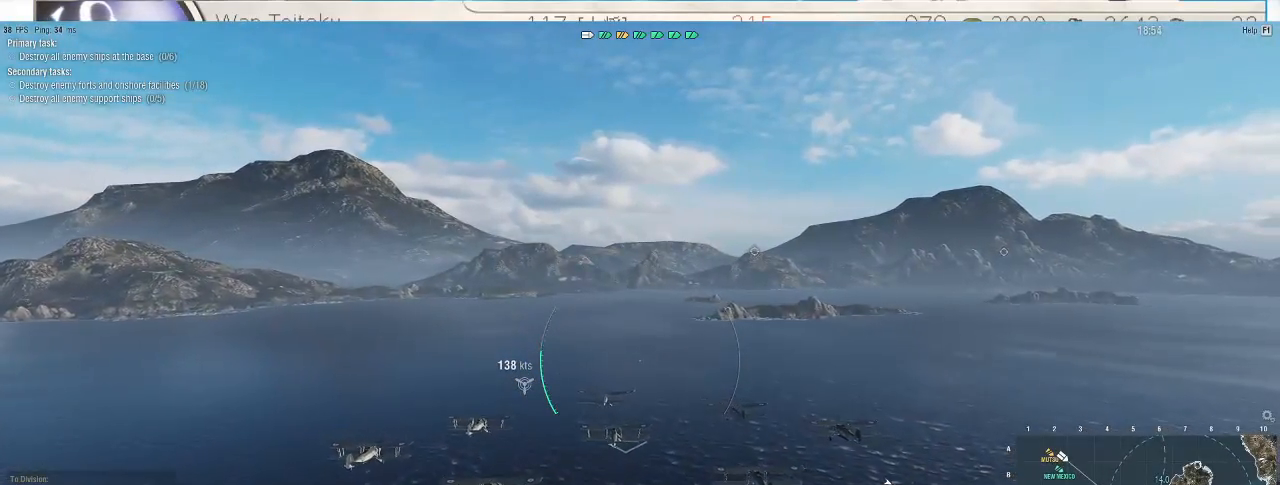
{"keys": ["w"], "mouse": [], "events": []}
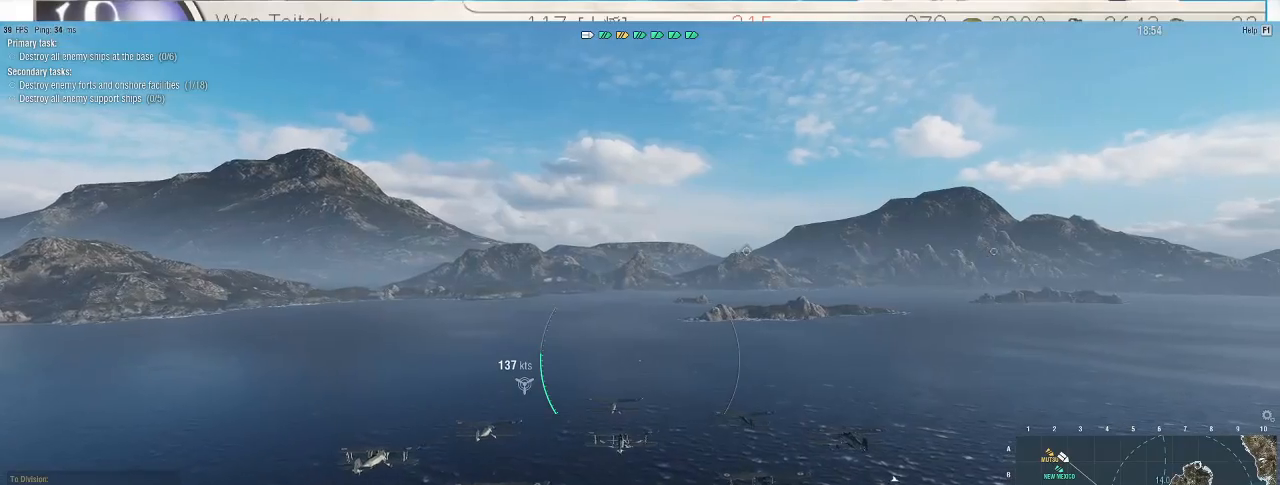
{"keys": ["w"], "mouse": [], "events": []}
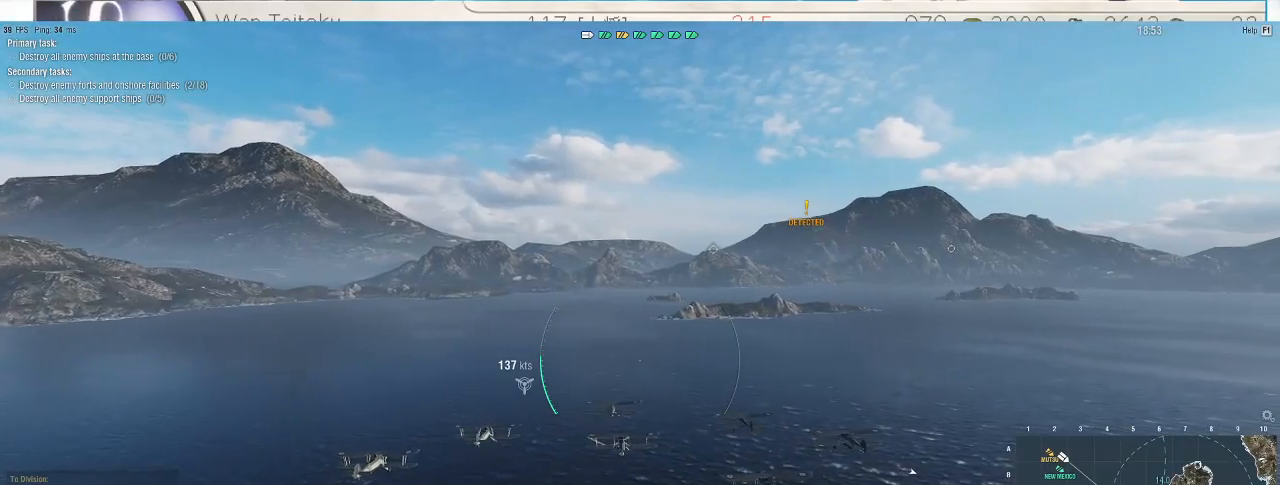
{"keys": ["w"], "mouse": [], "events": []}
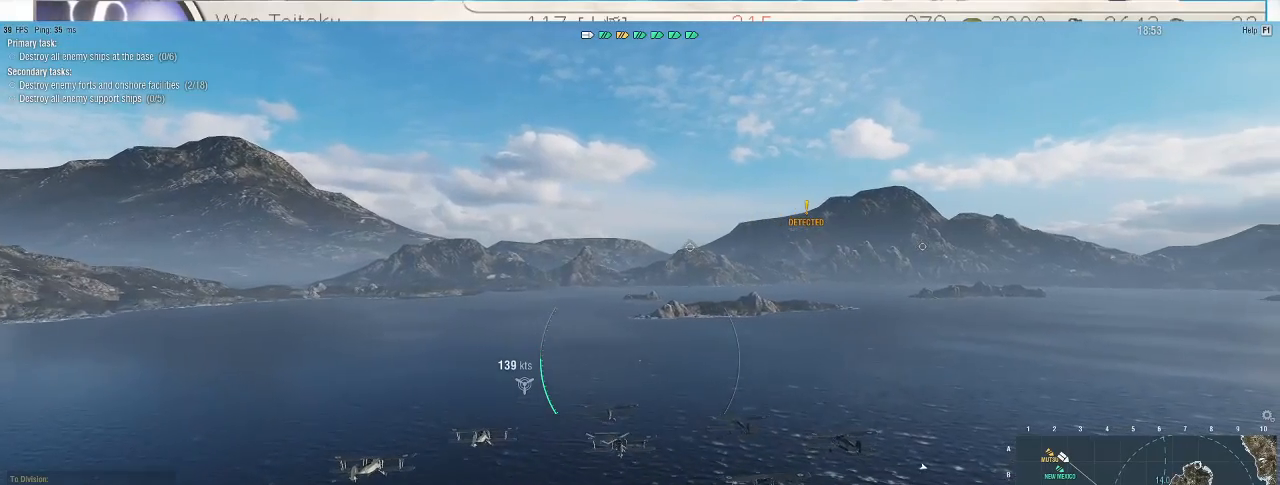
{"keys": ["w"], "mouse": [], "events": []}
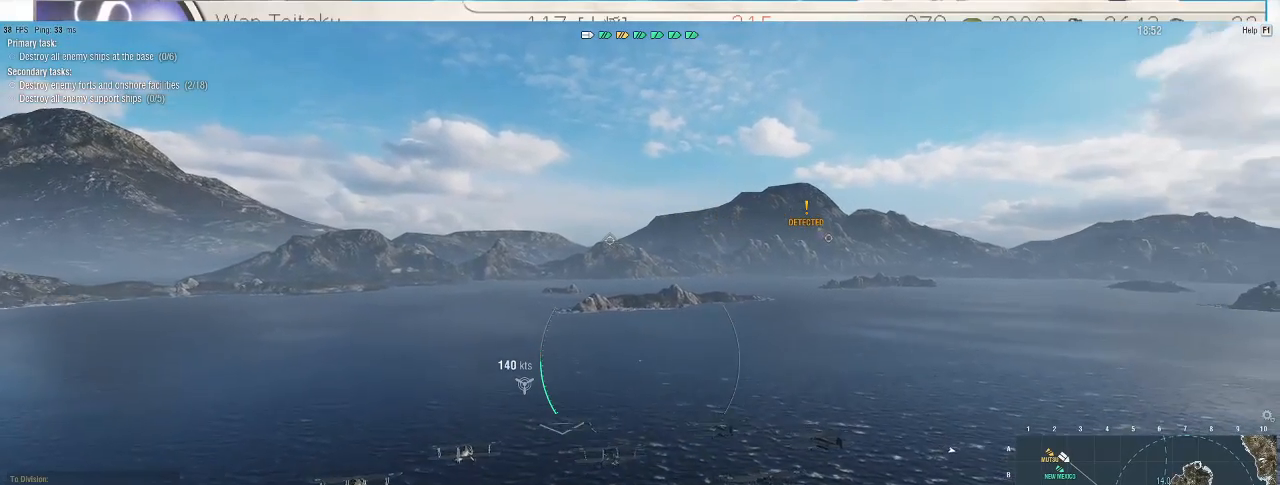
{"keys": ["w"], "mouse": [], "events": []}
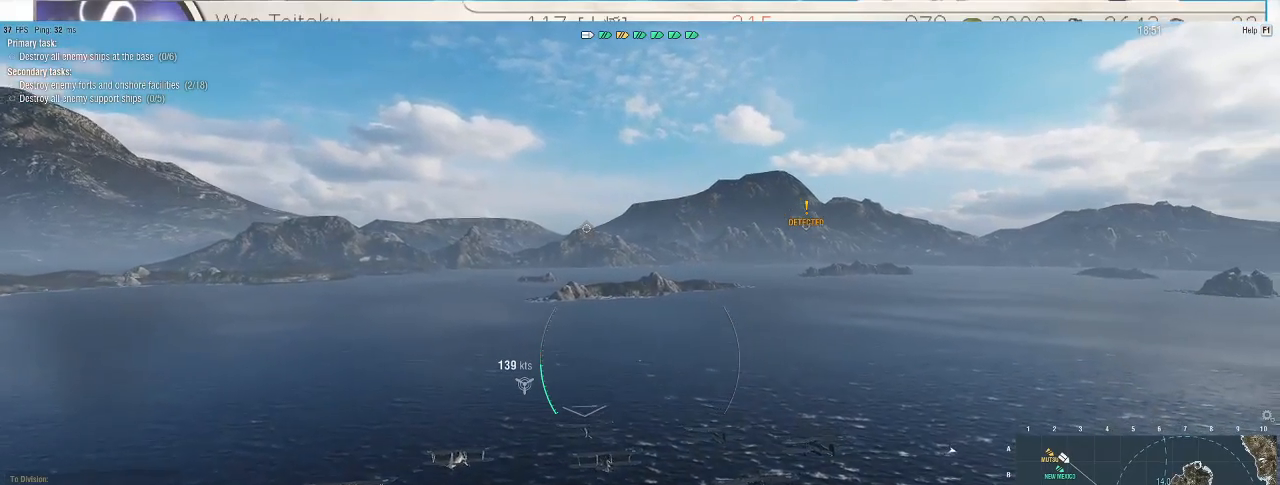
{"keys": ["w"], "mouse": [], "events": []}
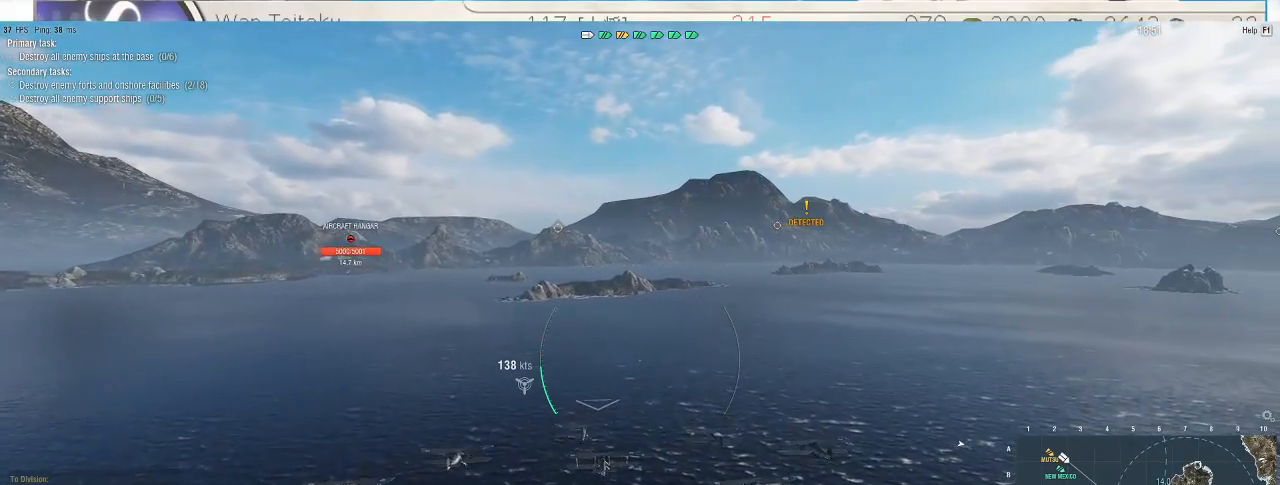
{"keys": ["w"], "mouse": [], "events": []}
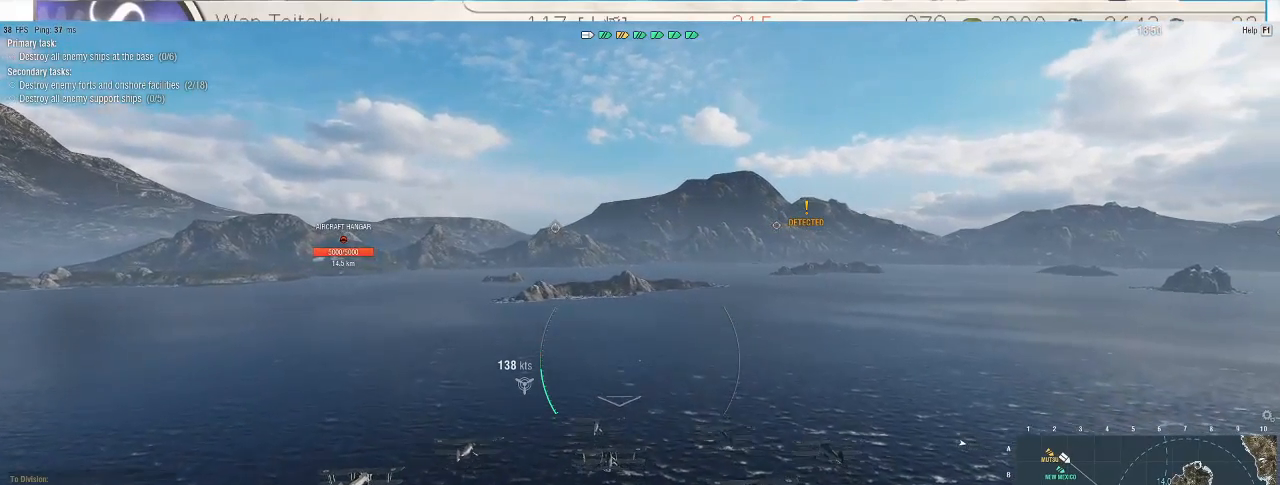
{"keys": ["w"], "mouse": [], "events": []}
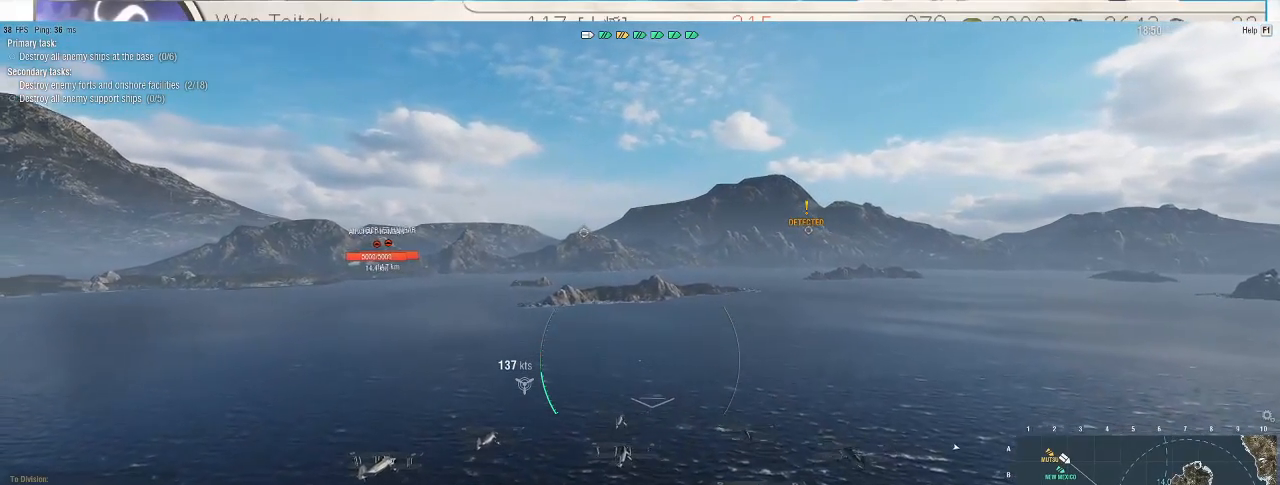
{"keys": ["w"], "mouse": [], "events": []}
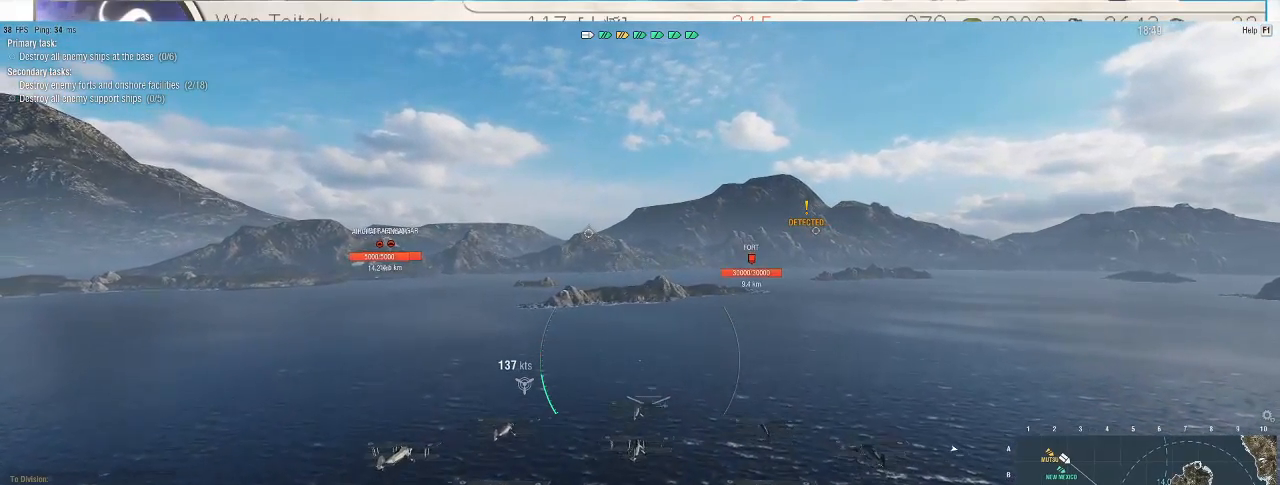
{"keys": ["w"], "mouse": [], "events": []}
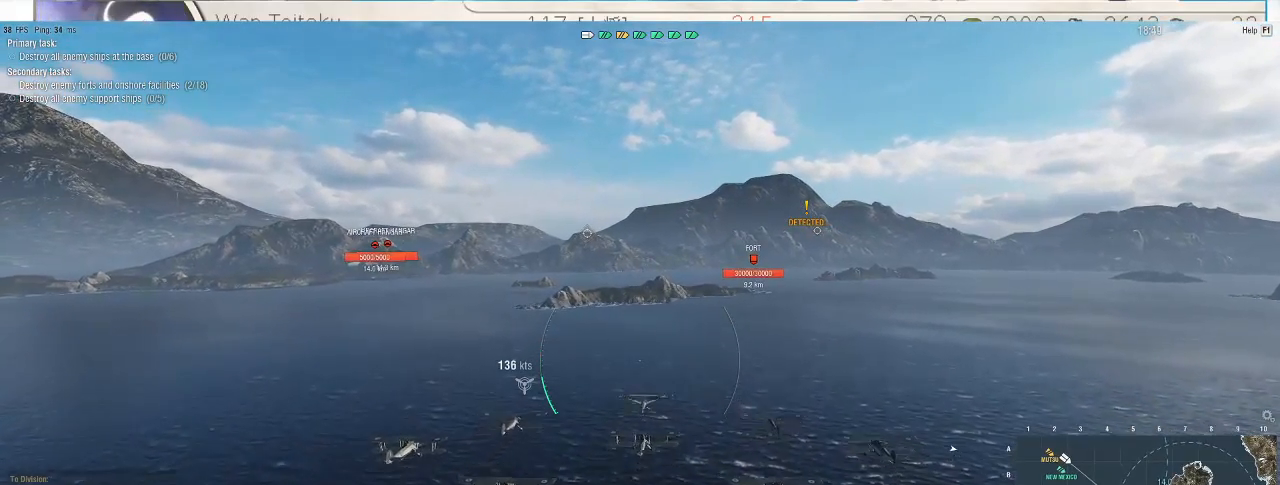
{"keys": ["w"], "mouse": [], "events": []}
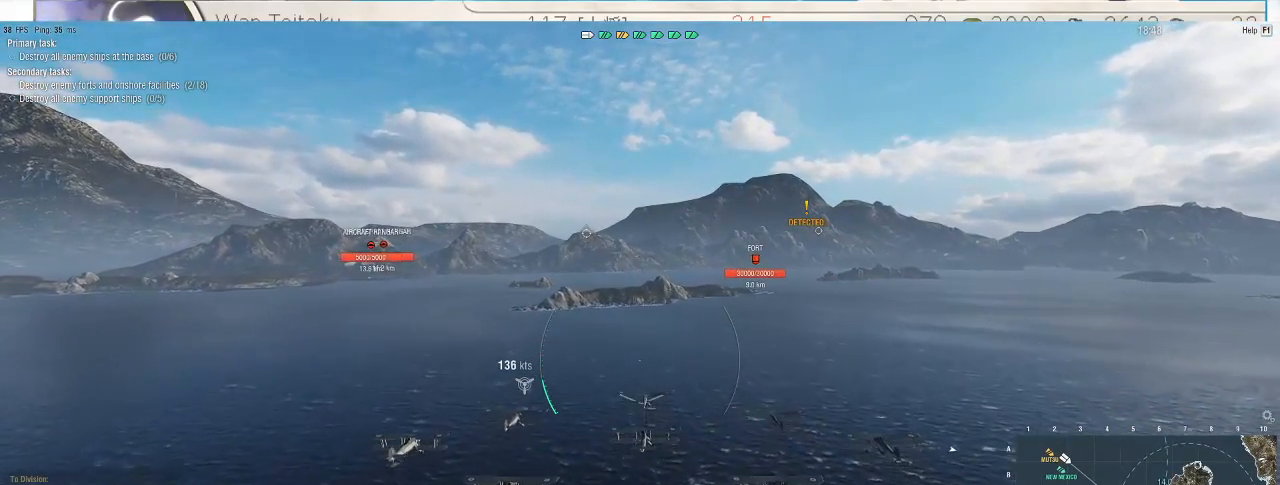
{"keys": ["w"], "mouse": [], "events": []}
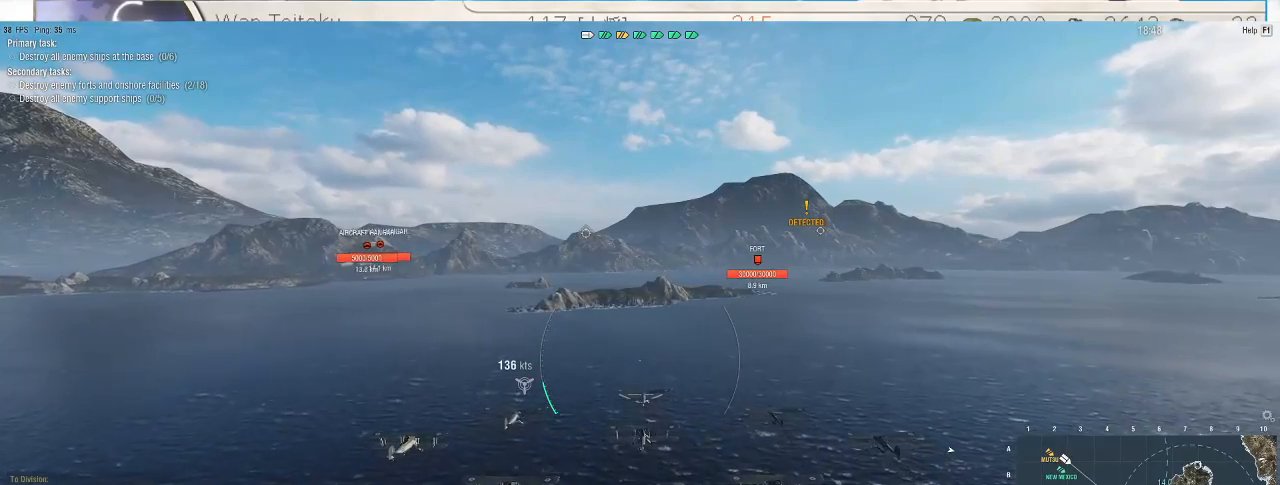
{"keys": ["w"], "mouse": [], "events": []}
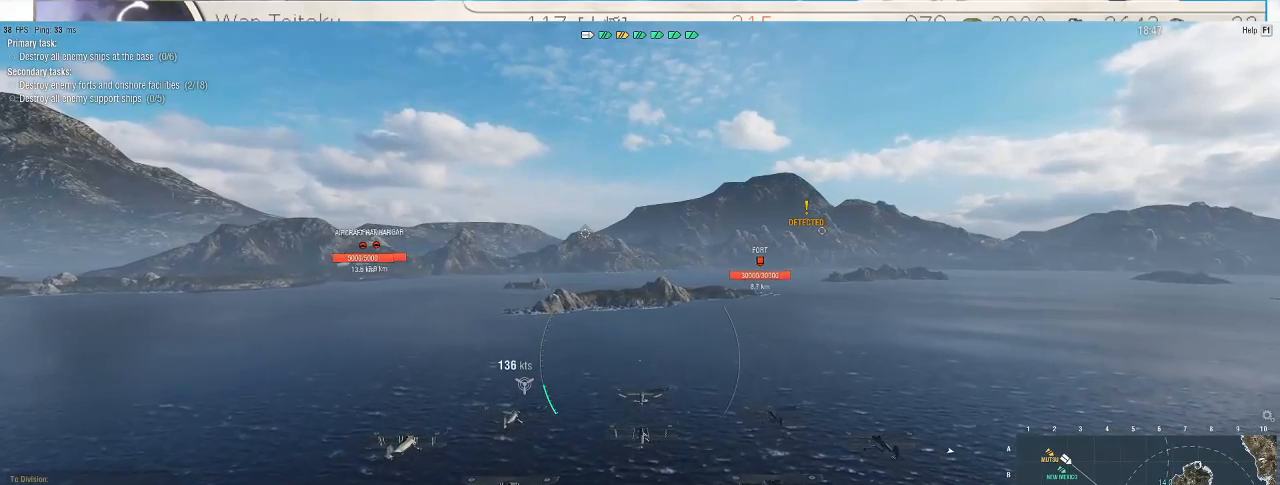
{"keys": ["w"], "mouse": [], "events": []}
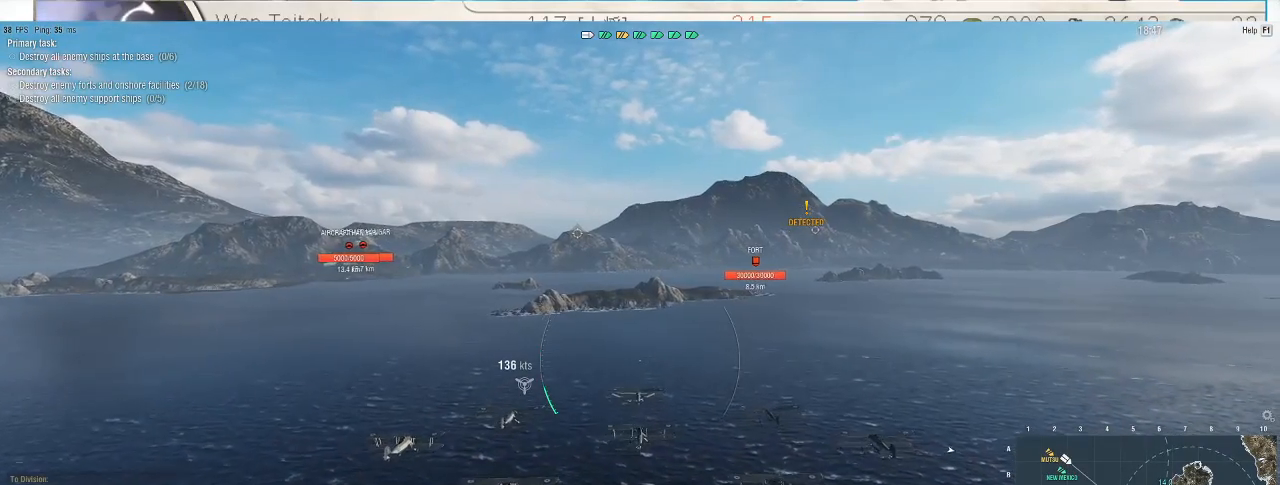
{"keys": ["w"], "mouse": [], "events": []}
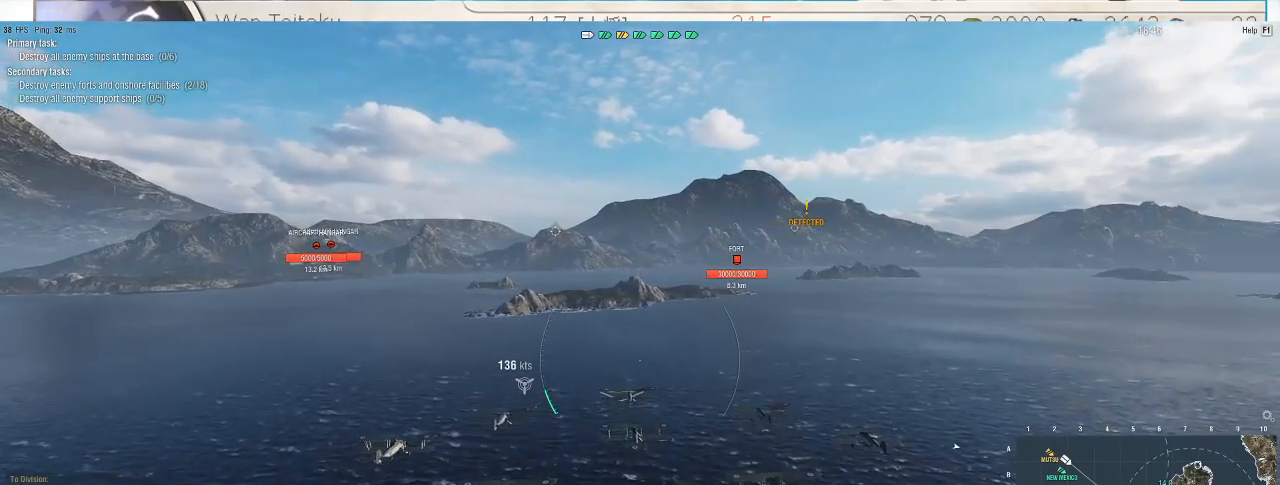
{"keys": ["w"], "mouse": [], "events": []}
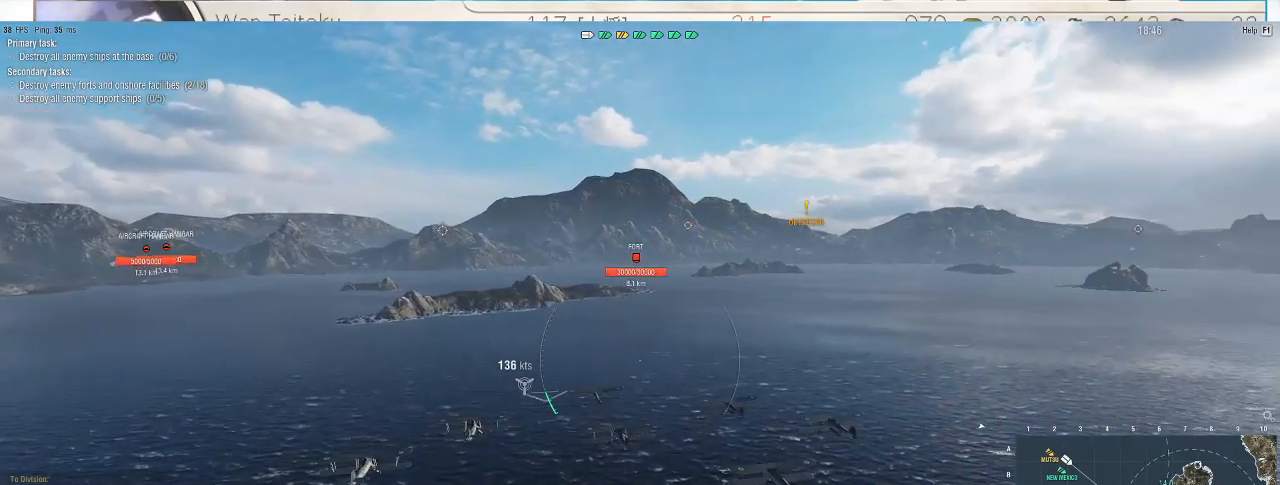
{"keys": ["w"], "mouse": [], "events": []}
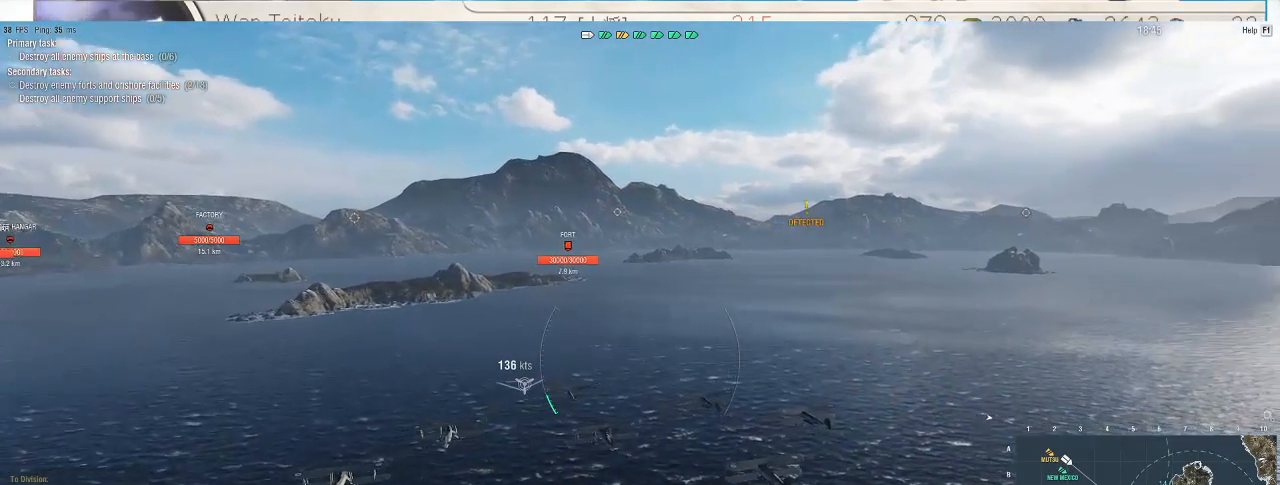
{"keys": ["w"], "mouse": [], "events": []}
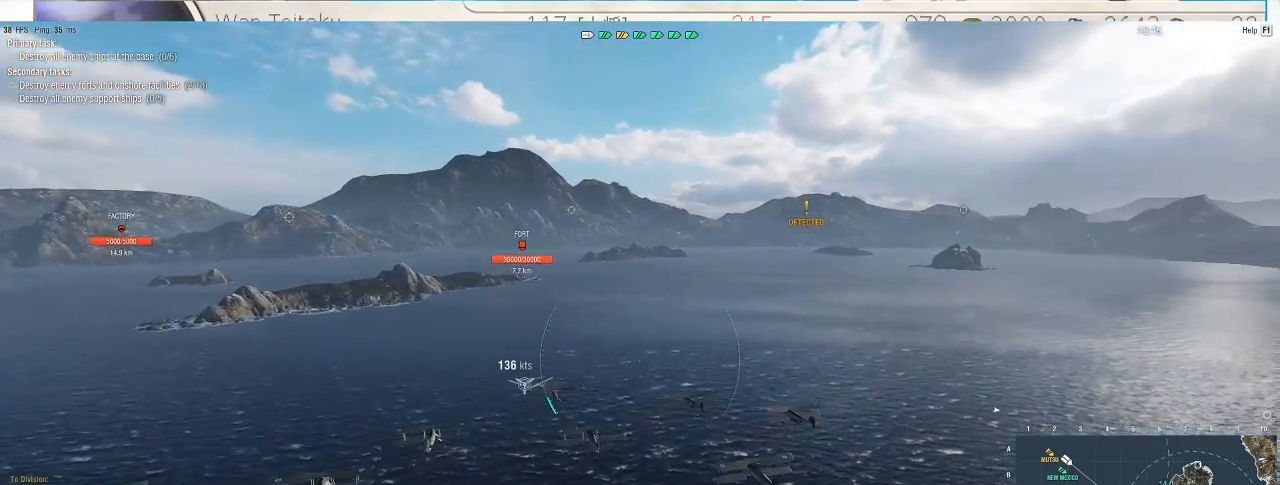
{"keys": ["w"], "mouse": [], "events": []}
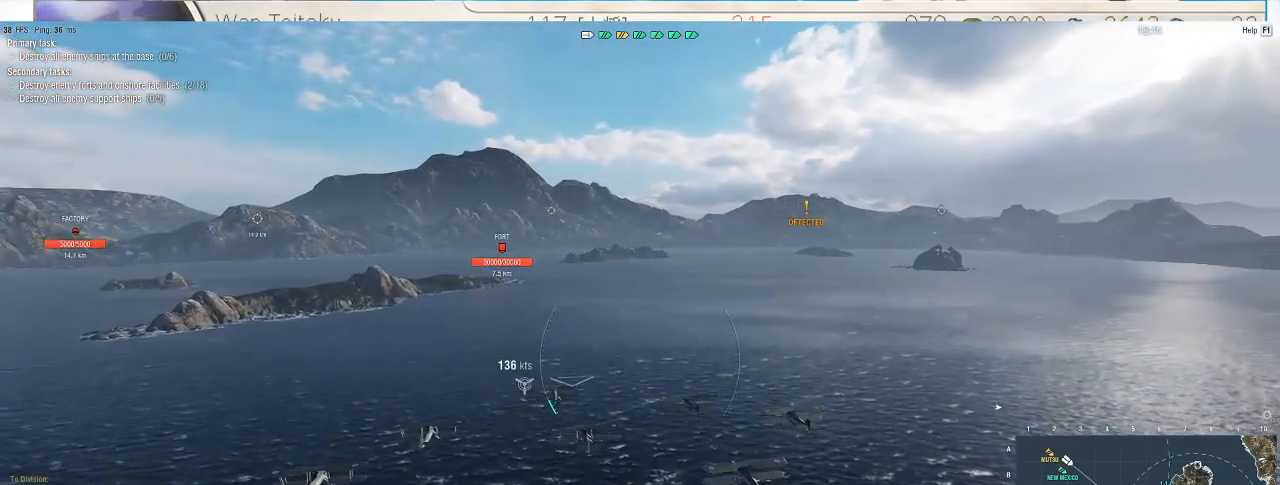
{"keys": ["w"], "mouse": [], "events": []}
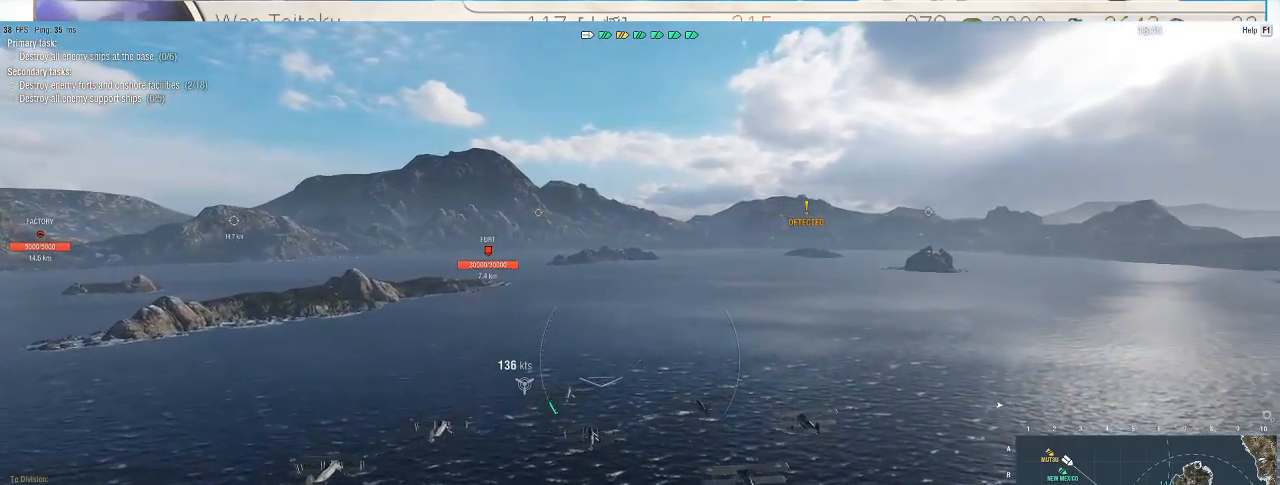
{"keys": ["w"], "mouse": [], "events": []}
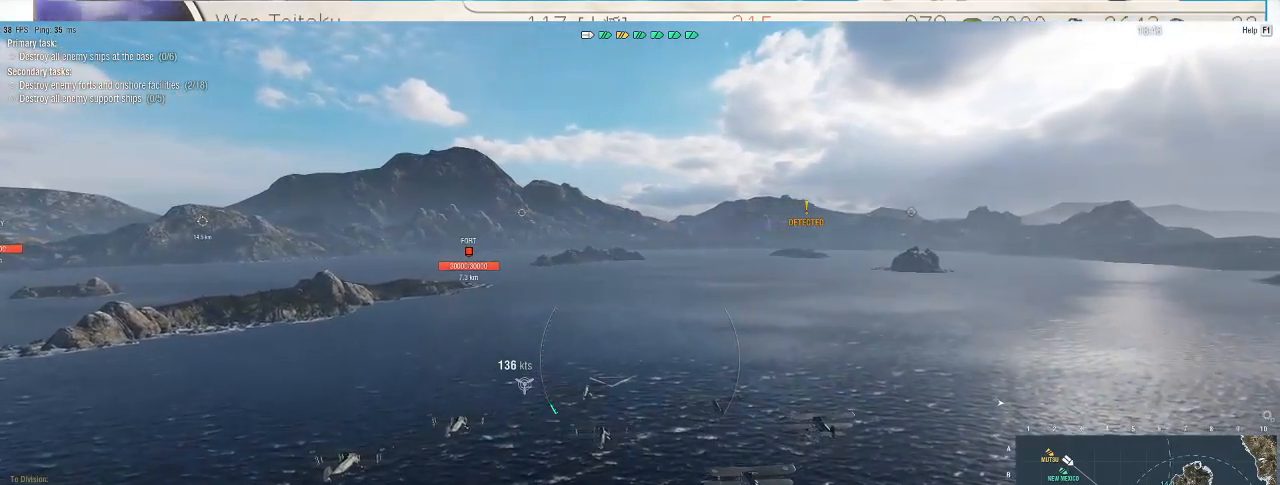
{"keys": [], "mouse": [], "events": [[67, "w", "up"]]}
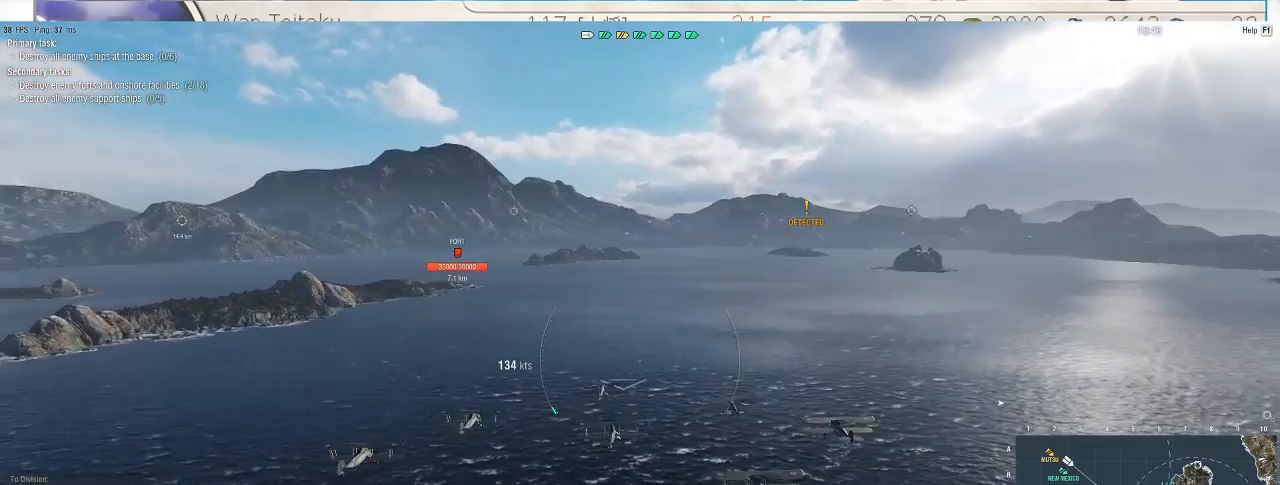
{"keys": ["ctrl_l"], "mouse": [], "events": [[267, "ctrl_l", "down"]]}